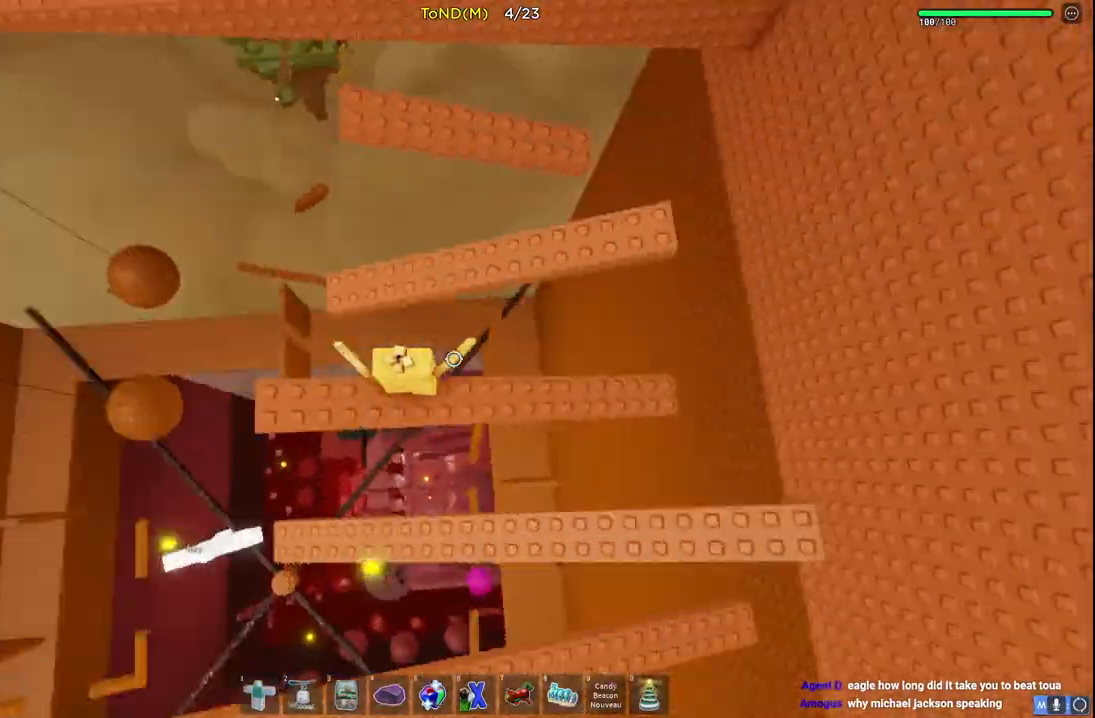
Gameplay with keyboard; each line is a JSON object with the keys held at the frame after it. "events" lists presses ("down") and releases ("up") of "a", "ctrl", "d", "e", "q", "s", "shift", "space" and "w" between this image and that frame as [ms after this image, input, new state], when the widget could be followed in between. No other keys are recorded. Mouse input is not recorded.
{"keys": ["w"], "events": [[217, "space", "up"]]}
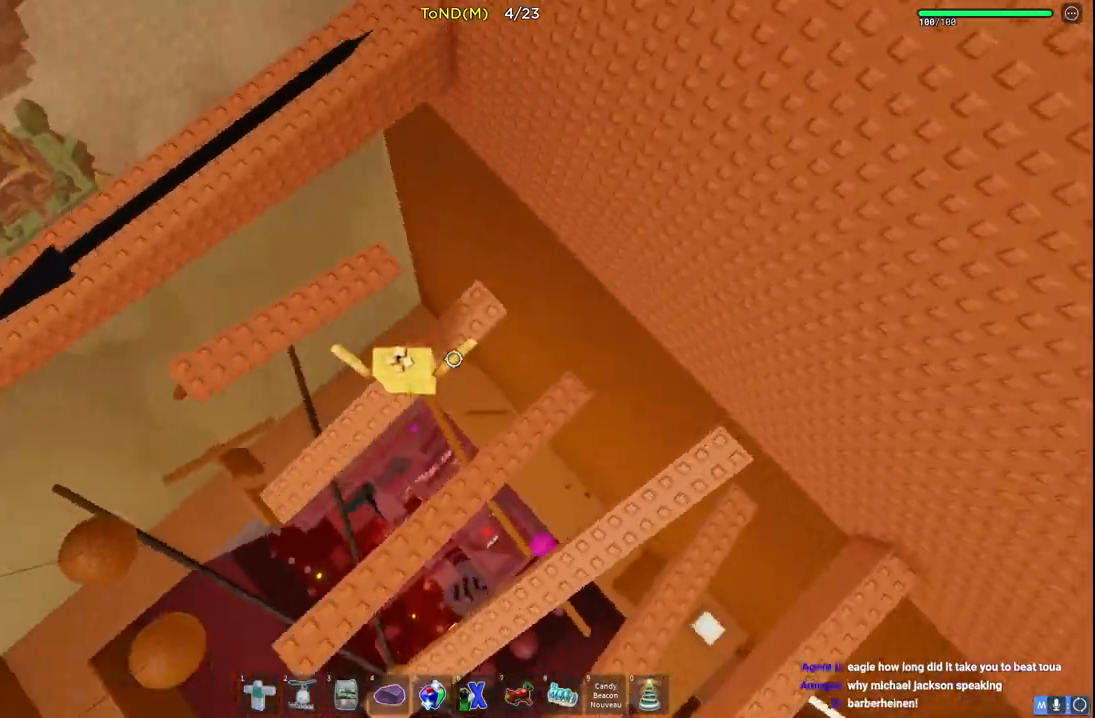
{"keys": [], "events": [[50, "space", "down"], [233, "space", "up"], [433, "w", "up"]]}
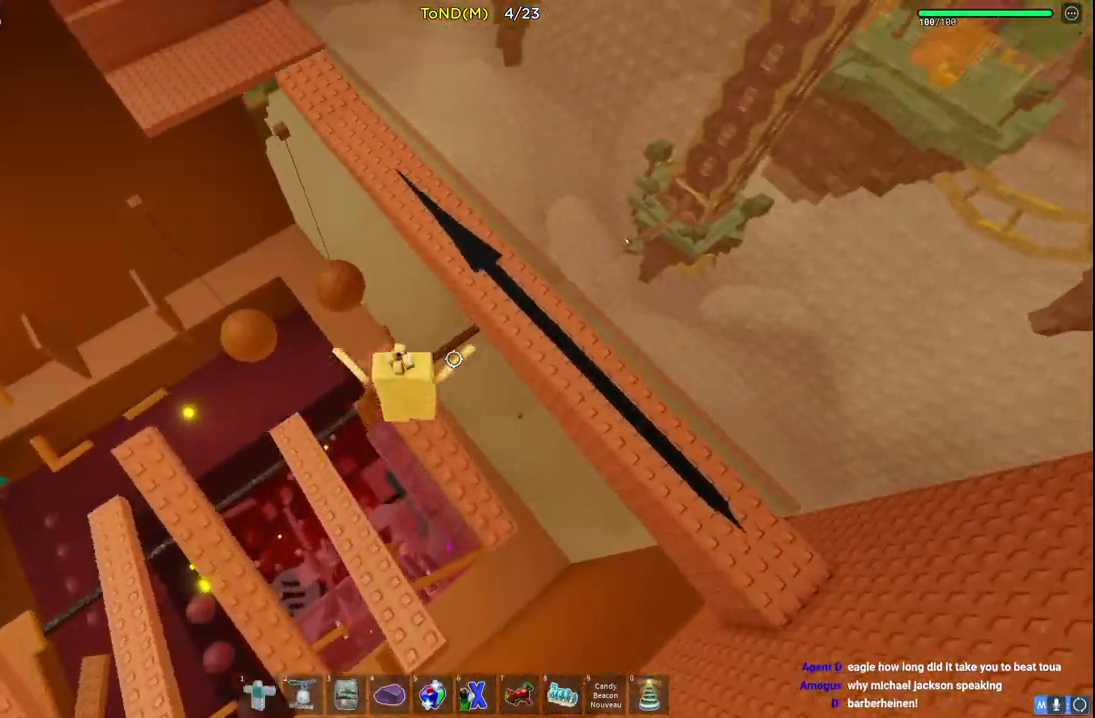
{"keys": ["d"], "events": [[33, "d", "down"], [150, "space", "down"], [400, "space", "up"]]}
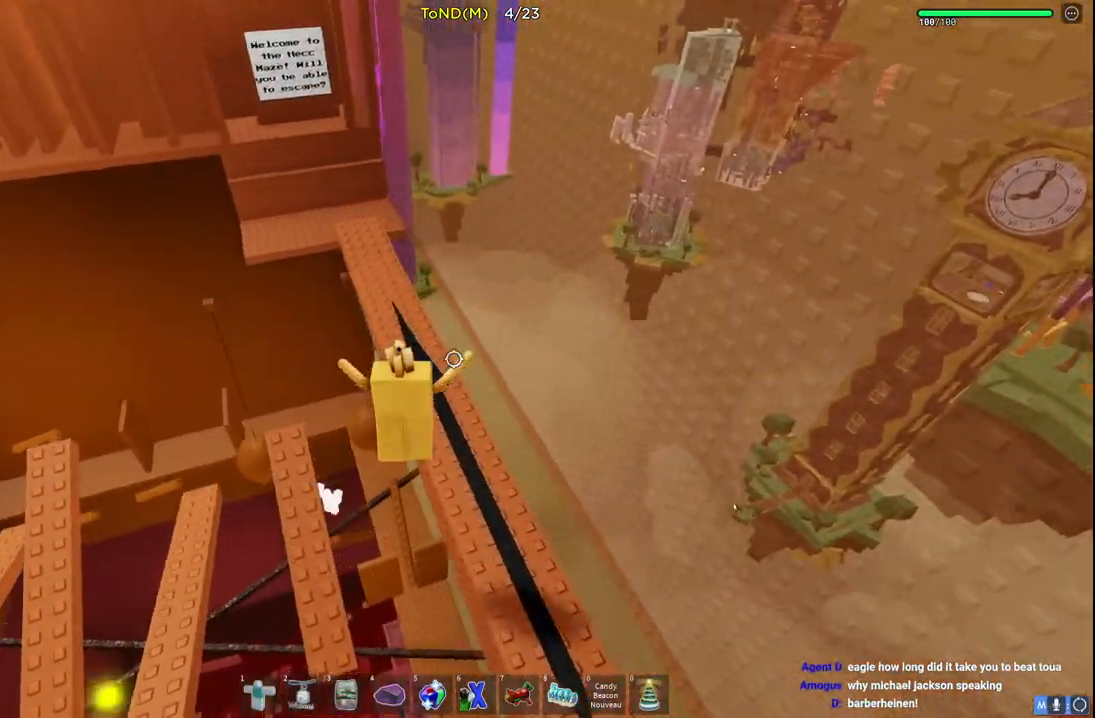
{"keys": ["w"], "events": [[17, "w", "down"], [150, "d", "up"]]}
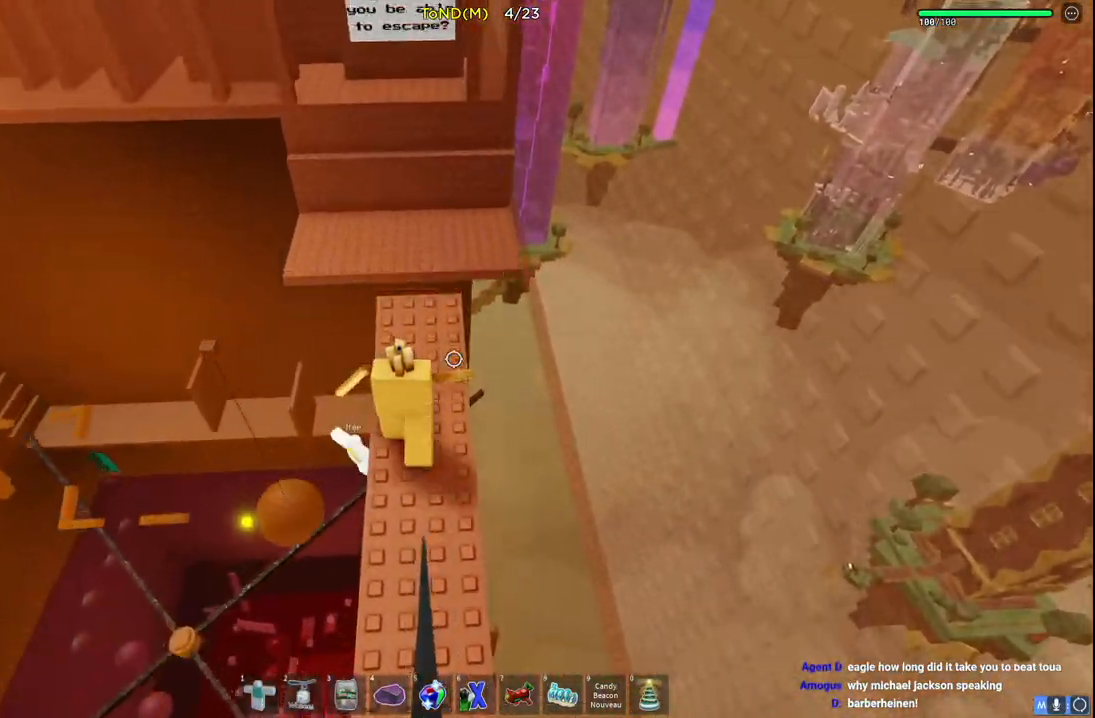
{"keys": ["w"], "events": [[133, "space", "down"], [350, "space", "up"]]}
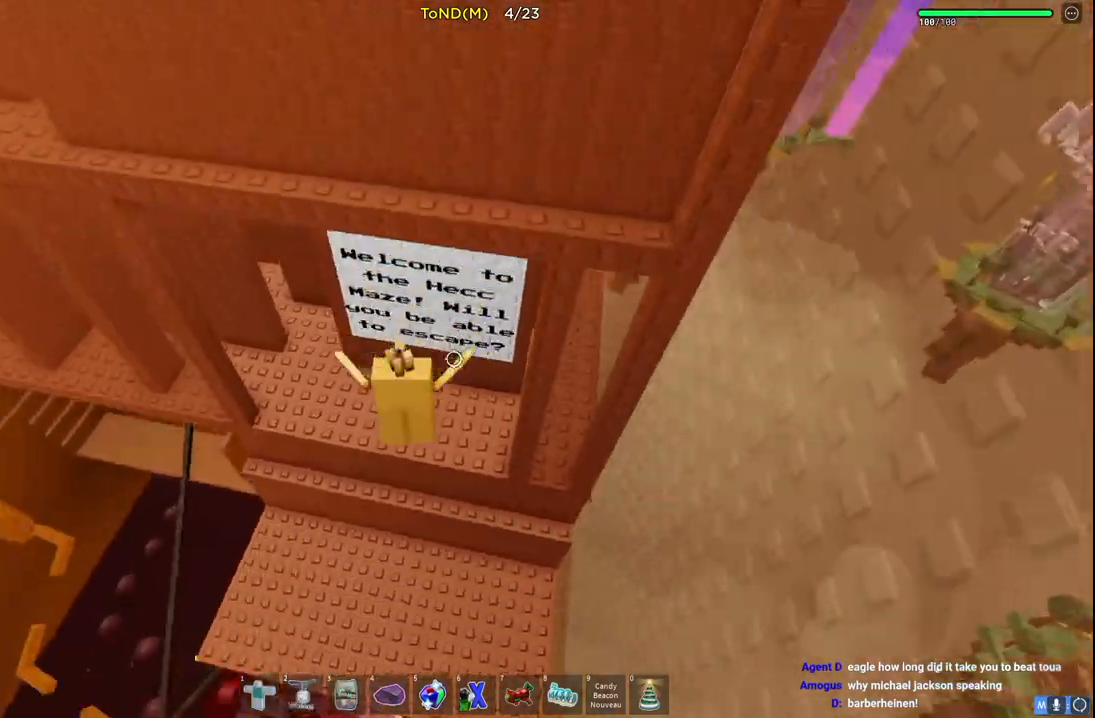
{"keys": ["space"]}
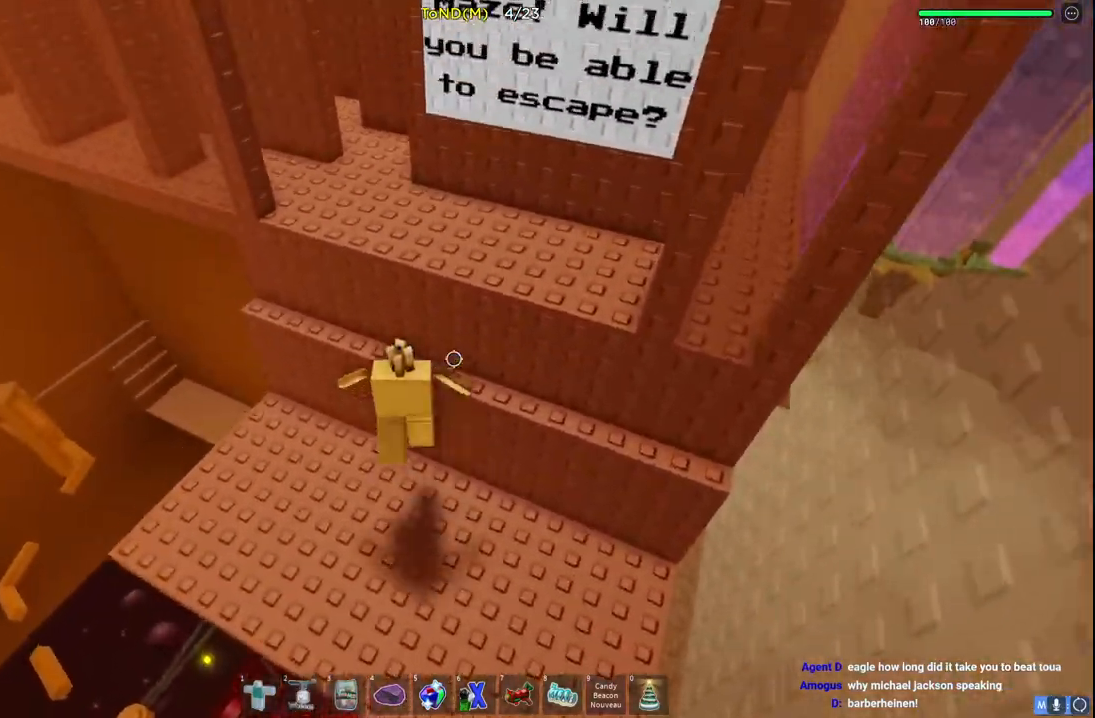
{"keys": ["space", "w"], "events": [[33, "space", "up"], [167, "s", "down"], [233, "s", "up"], [400, "space", "down"], [400, "w", "down"]]}
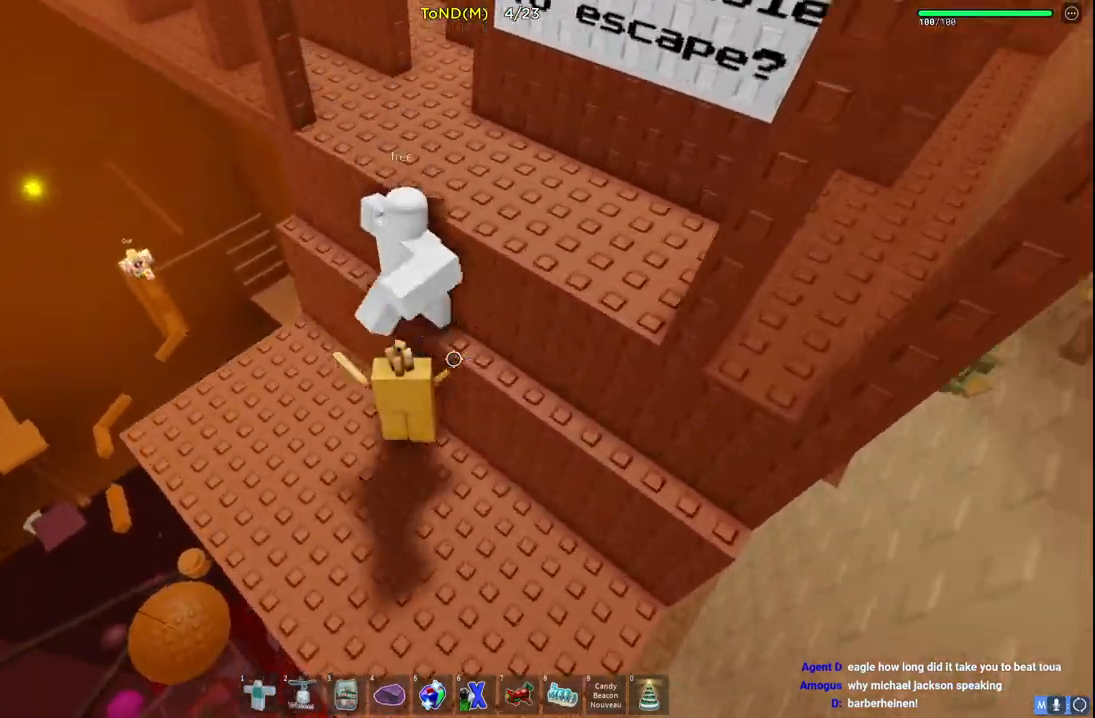
{"keys": ["w"], "events": [[33, "shift", "down"], [100, "shift", "up"], [133, "a", "down"], [167, "d", "down"], [200, "a", "up"], [200, "space", "up"], [450, "q", "down"], [483, "d", "up"], [483, "q", "up"]]}
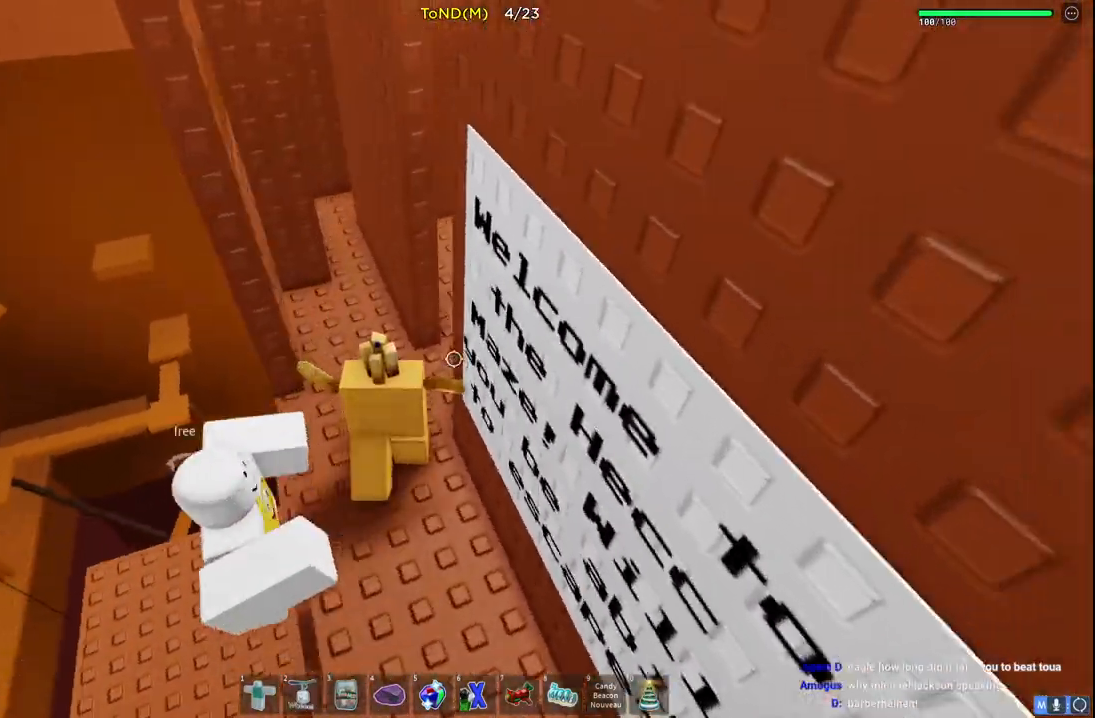
{"keys": ["d", "w"], "events": [[317, "a", "down"], [367, "a", "up"], [500, "d", "down"]]}
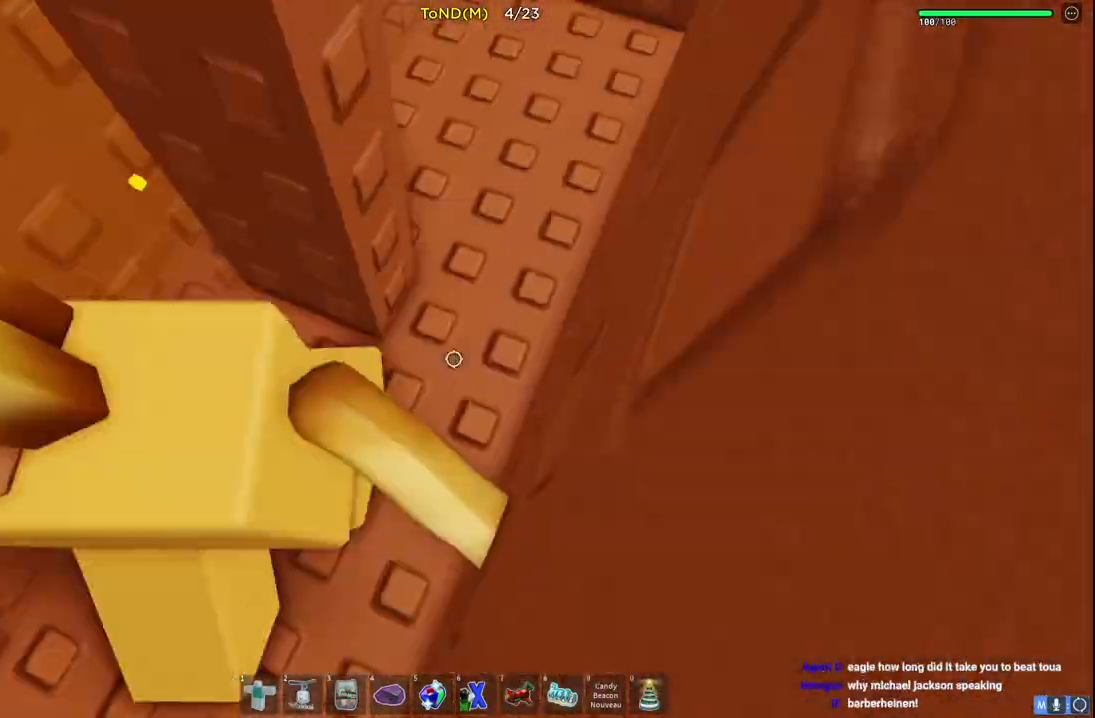
{"keys": ["d"], "events": [[117, "w", "up"]]}
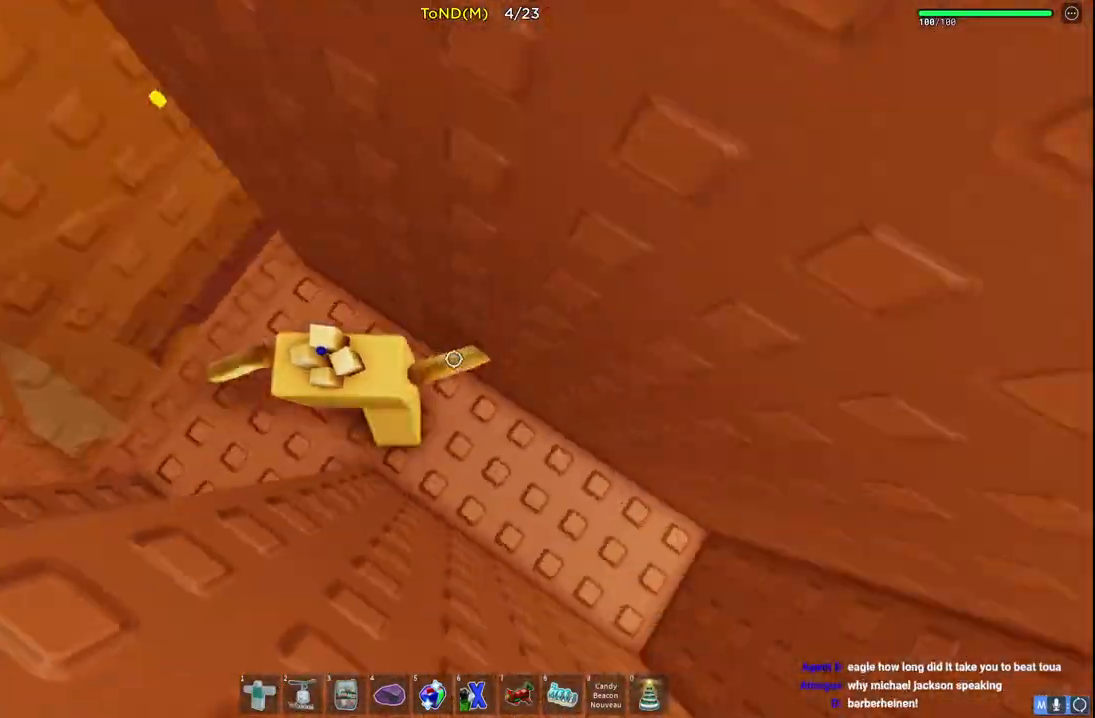
{"keys": ["d"], "events": []}
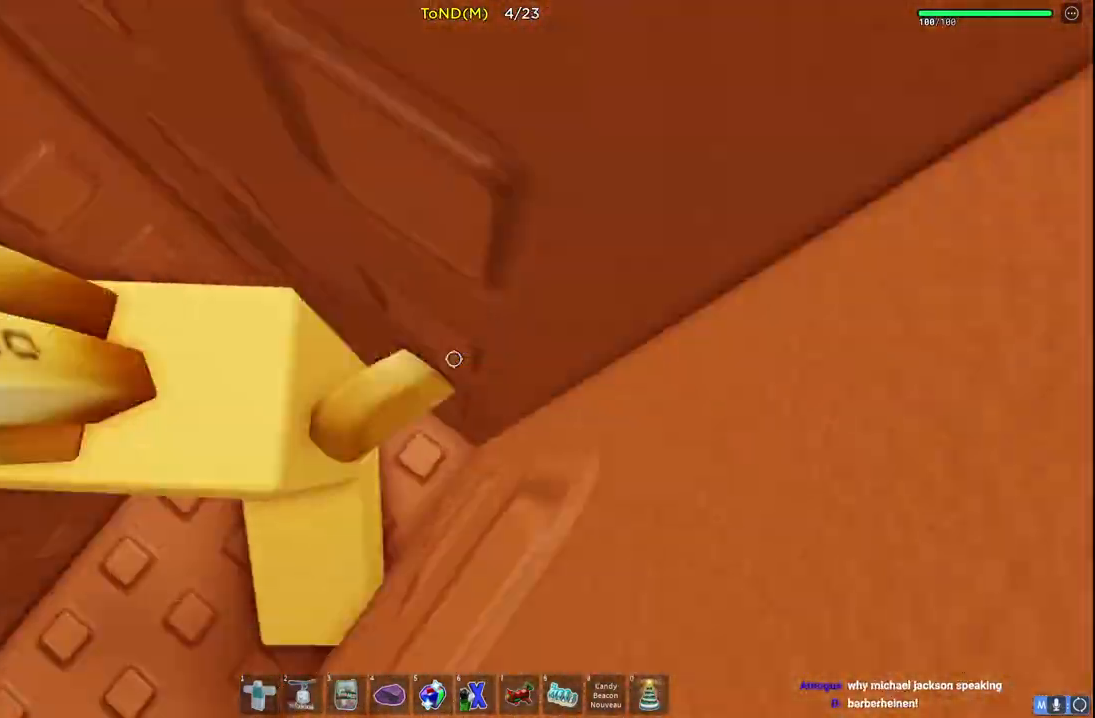
{"keys": ["d"], "events": [[33, "d", "up"], [50, "d", "down"]]}
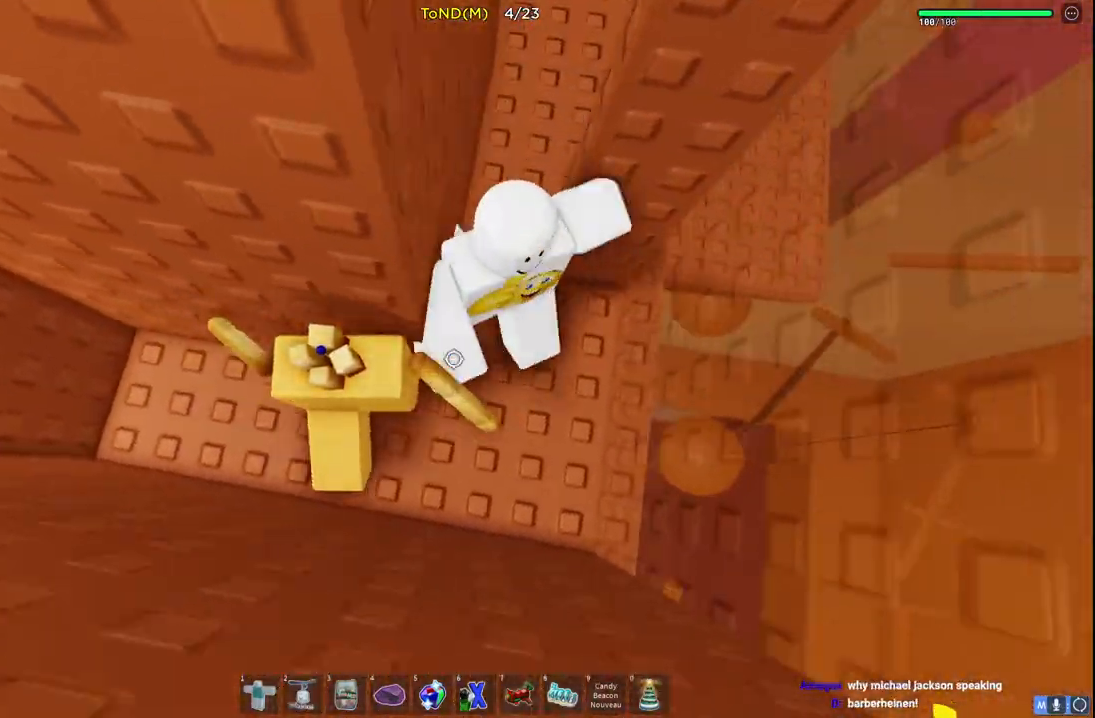
{"keys": ["d"], "events": [[150, "w", "down"], [283, "w", "up"]]}
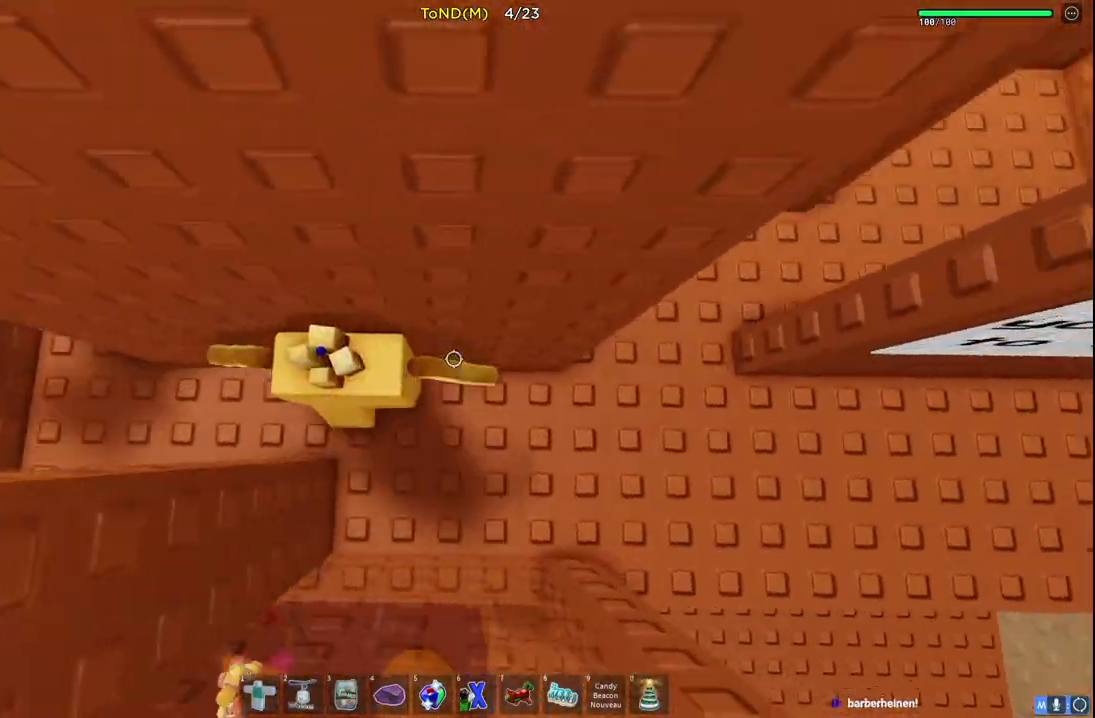
{"keys": [], "events": [[300, "w", "down"], [433, "d", "up"], [500, "w", "up"]]}
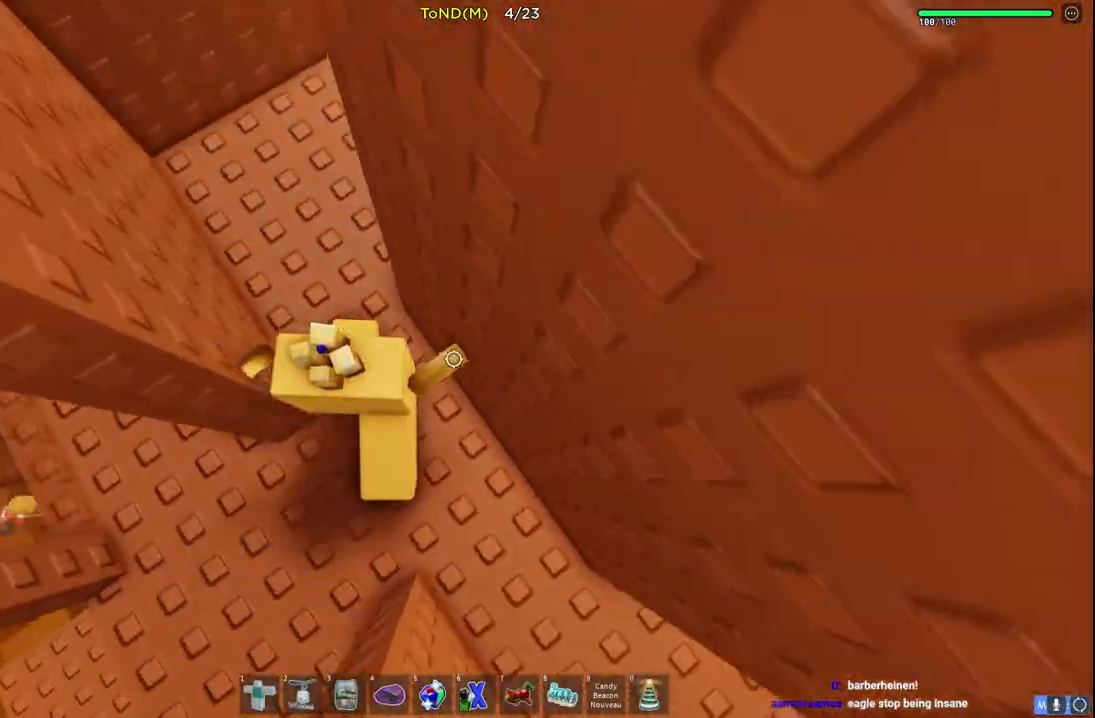
{"keys": ["d"], "events": [[67, "w", "down"], [383, "w", "up"], [483, "d", "down"]]}
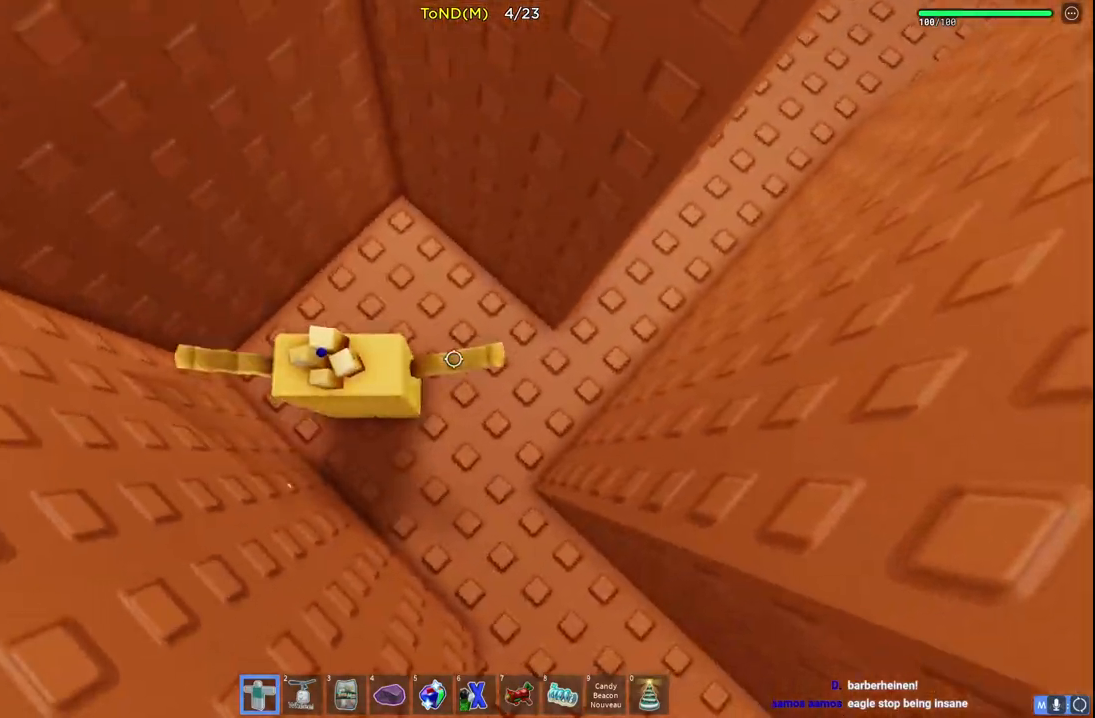
{"keys": ["d", "w"], "events": [[500, "w", "down"]]}
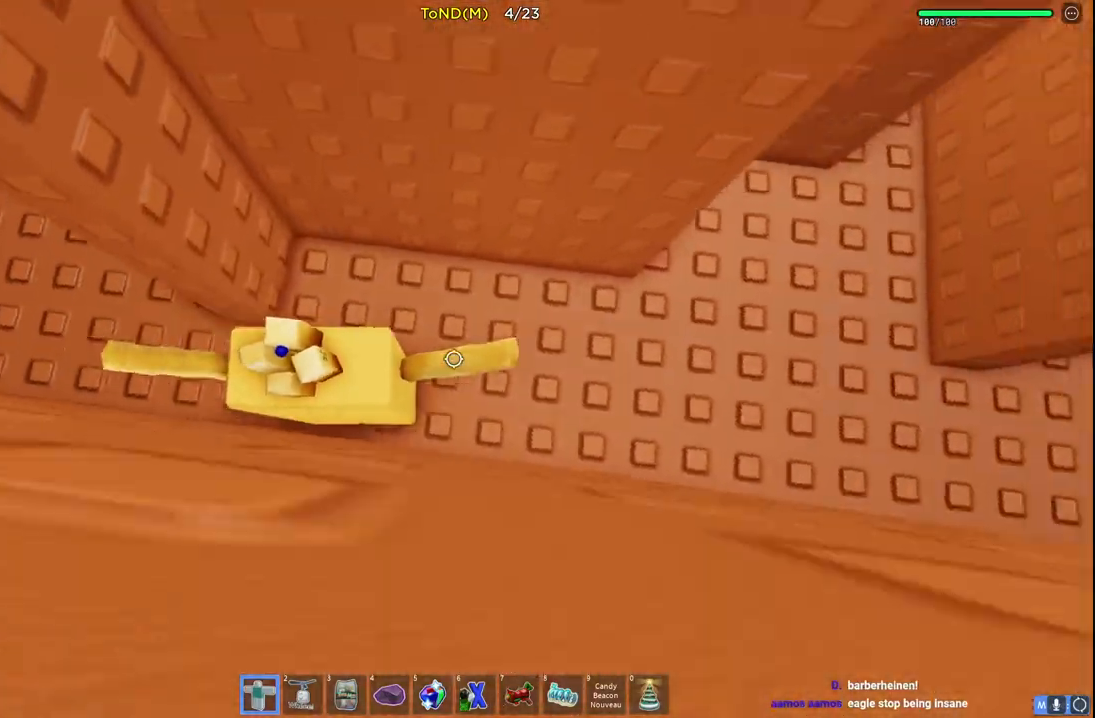
{"keys": ["d", "w"], "events": [[183, "w", "up"], [433, "w", "down"]]}
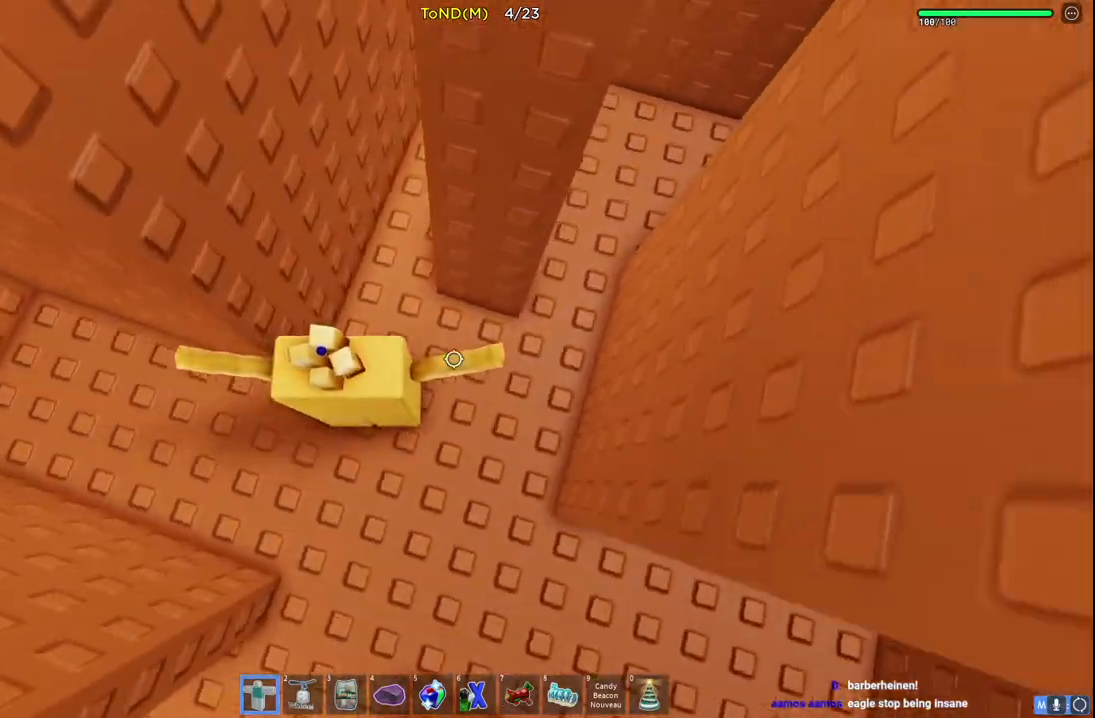
{"keys": ["d"], "events": [[83, "d", "up"], [233, "d", "down"], [400, "w", "up"]]}
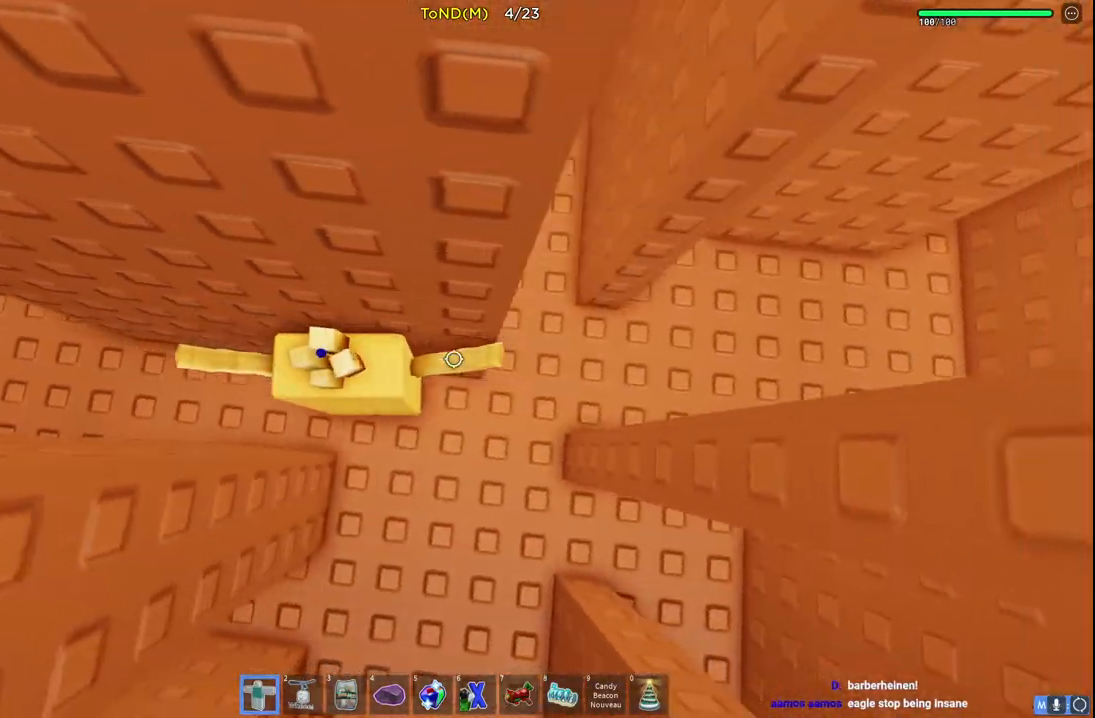
{"keys": ["d", "w"], "events": [[400, "w", "down"]]}
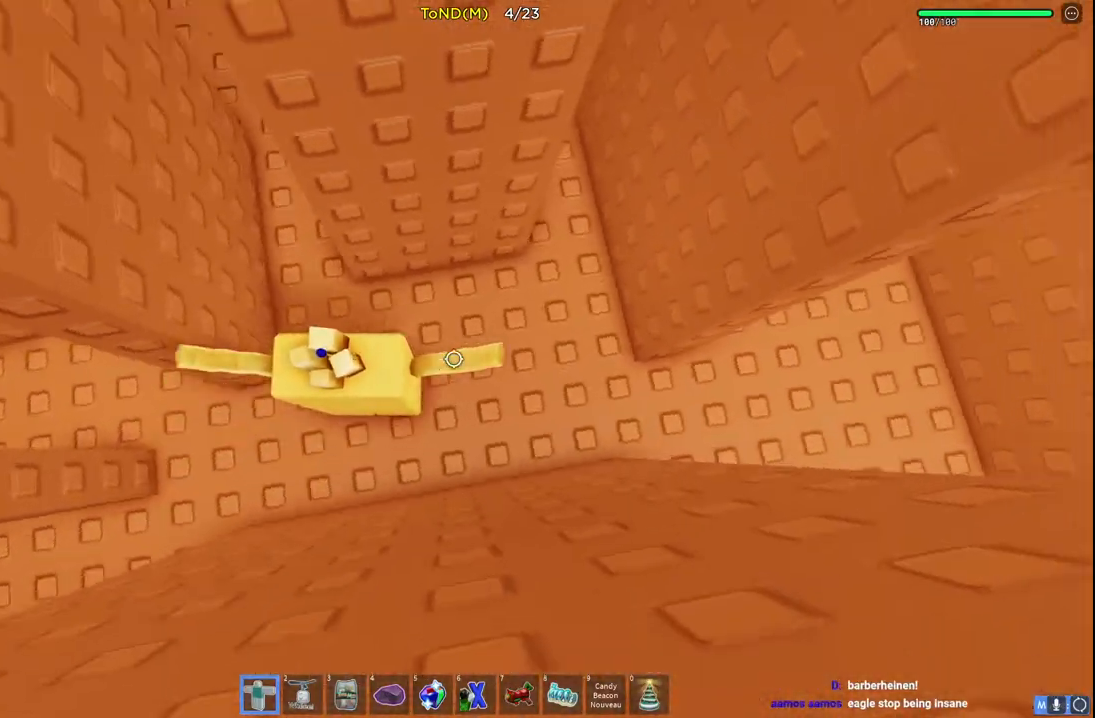
{"keys": ["d", "w"], "events": [[17, "w", "up"], [483, "w", "down"]]}
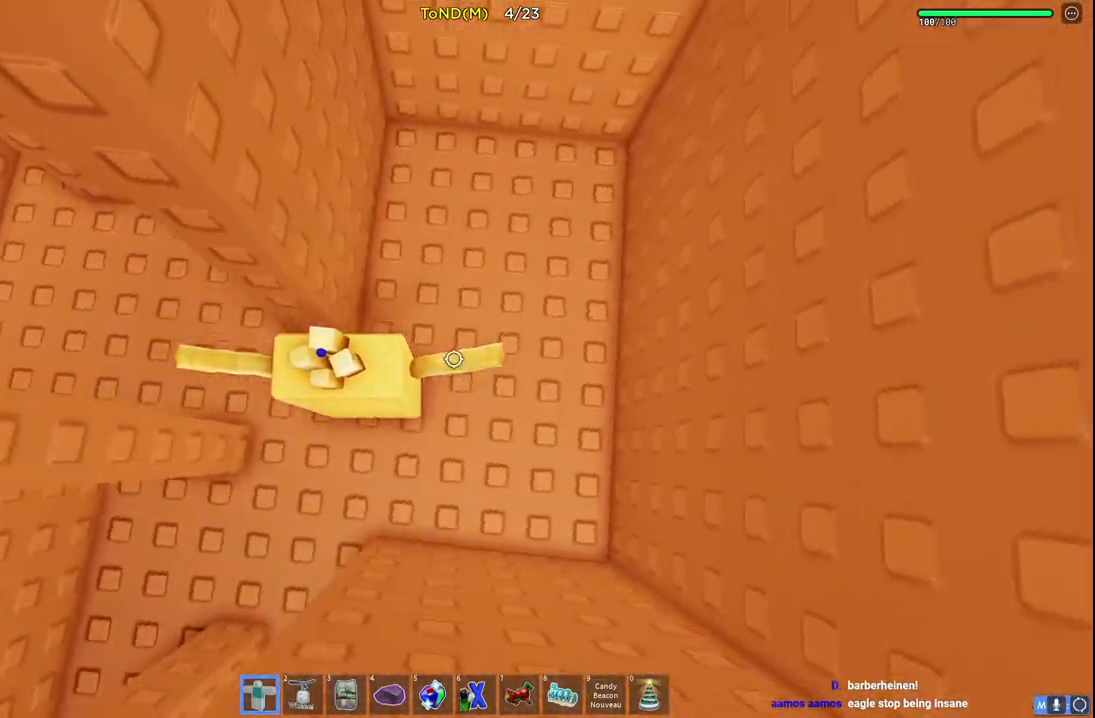
{"keys": ["d"], "events": [[200, "w", "up"]]}
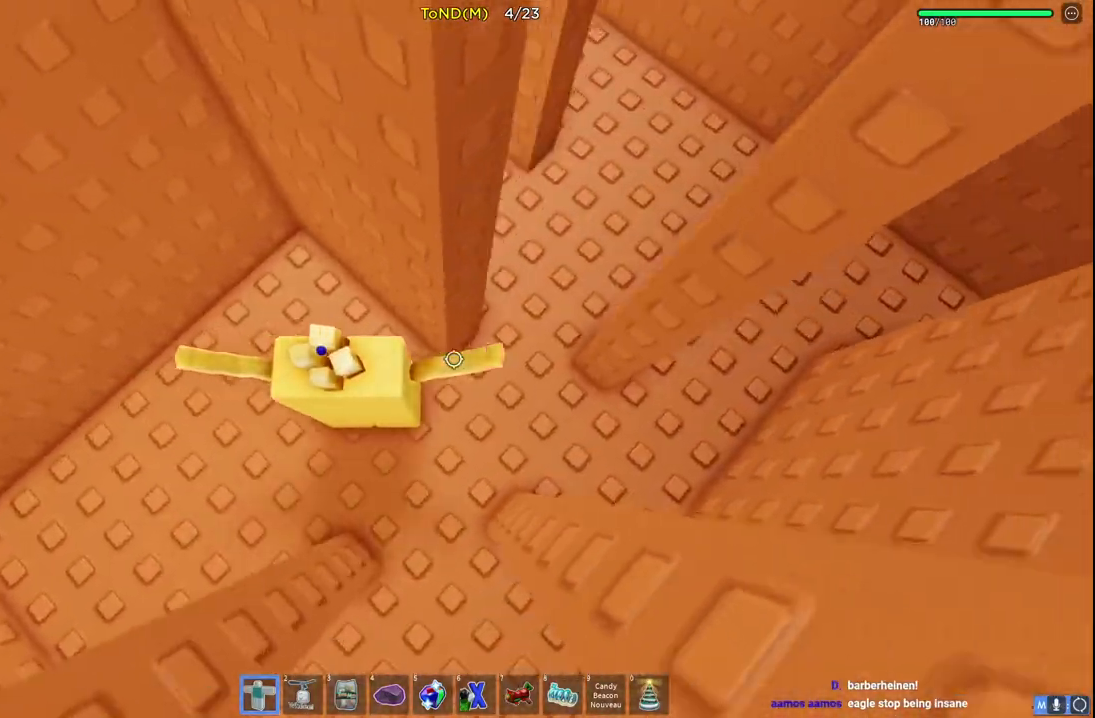
{"keys": ["d", "w"], "events": [[233, "w", "down"], [433, "w", "up"], [500, "w", "down"]]}
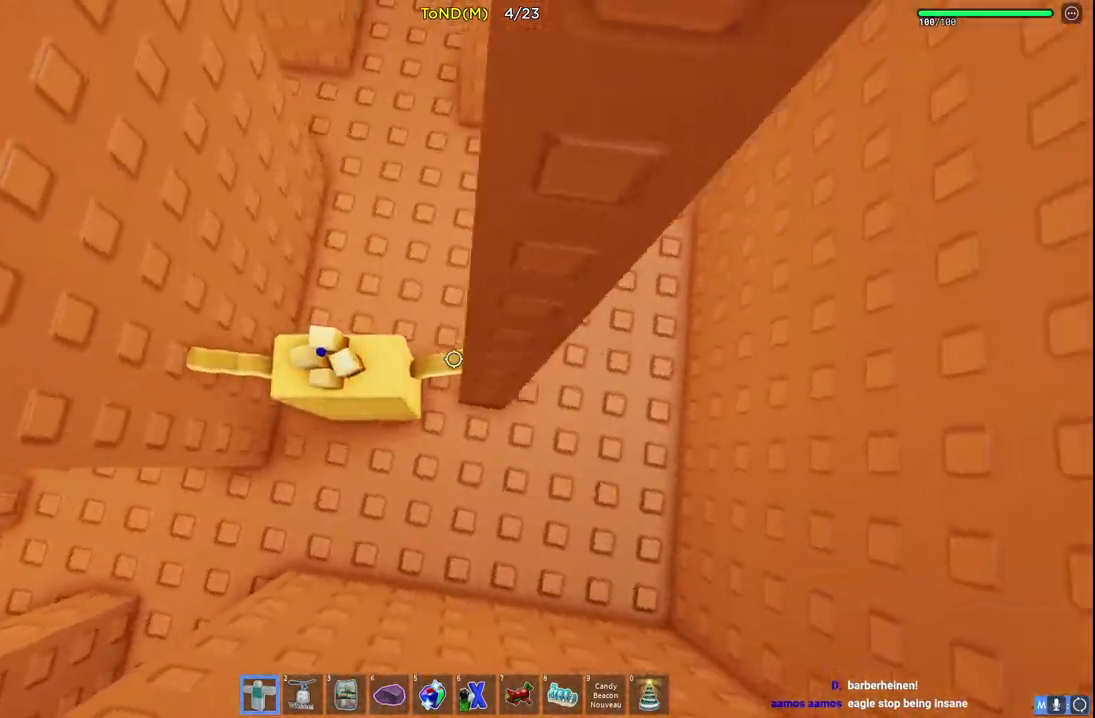
{"keys": ["d", "w"], "events": [[100, "d", "up"], [267, "d", "down"]]}
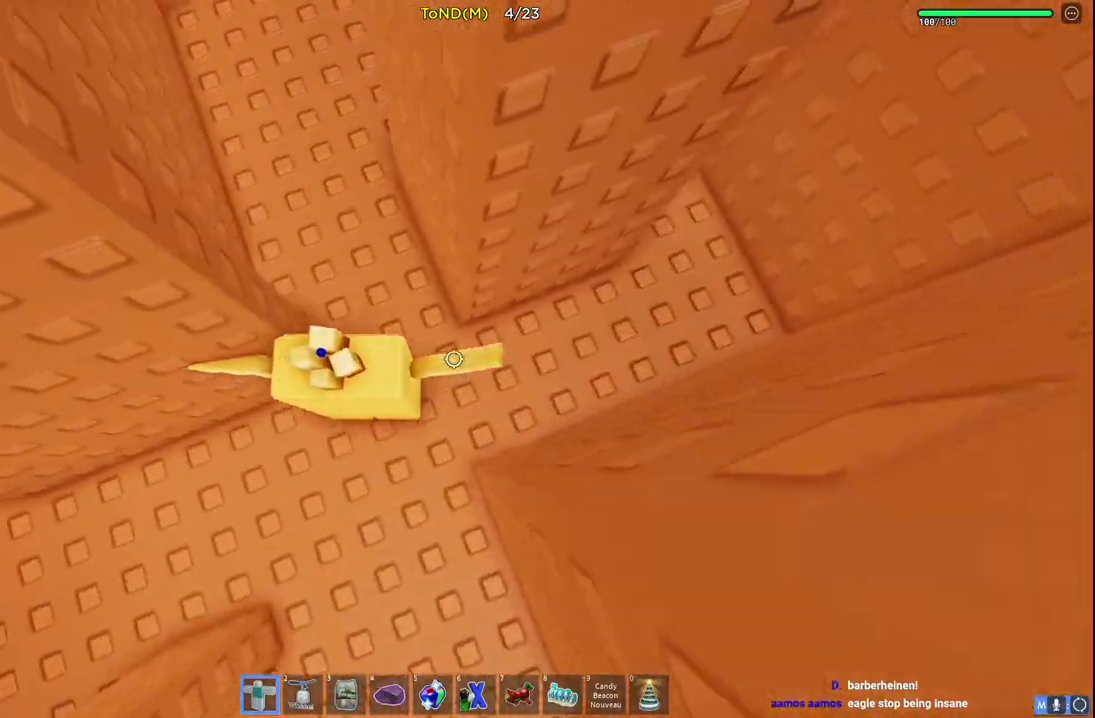
{"keys": ["d", "w"], "events": [[117, "w", "up"], [433, "w", "down"]]}
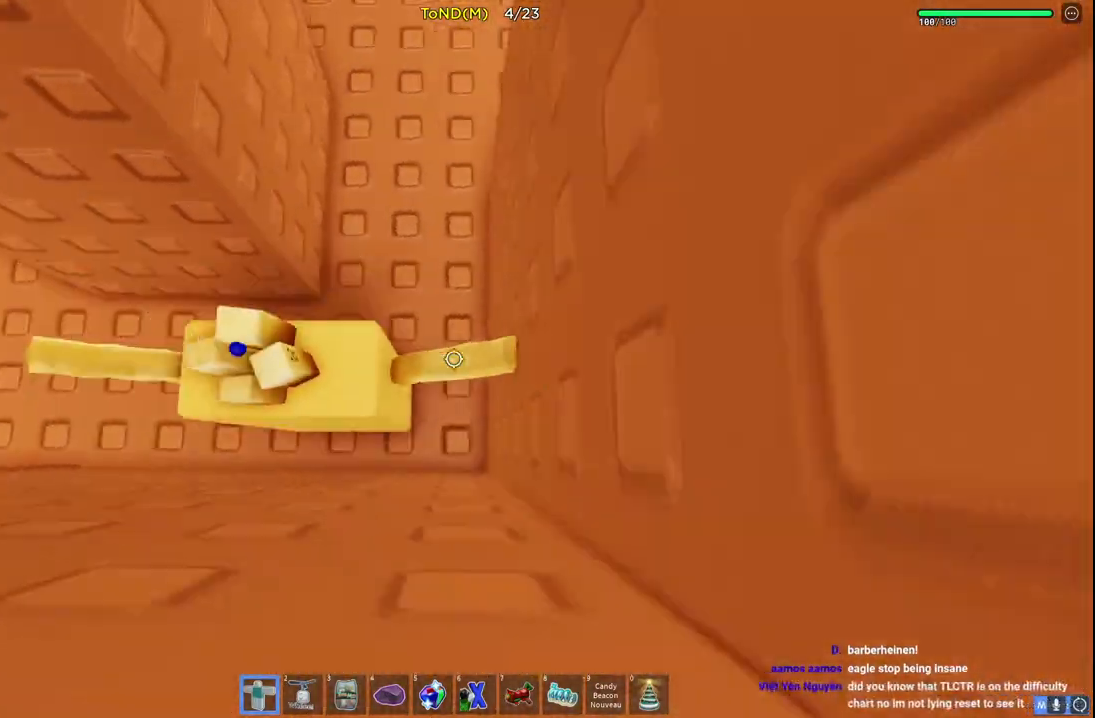
{"keys": ["d"], "events": [[383, "w", "up"]]}
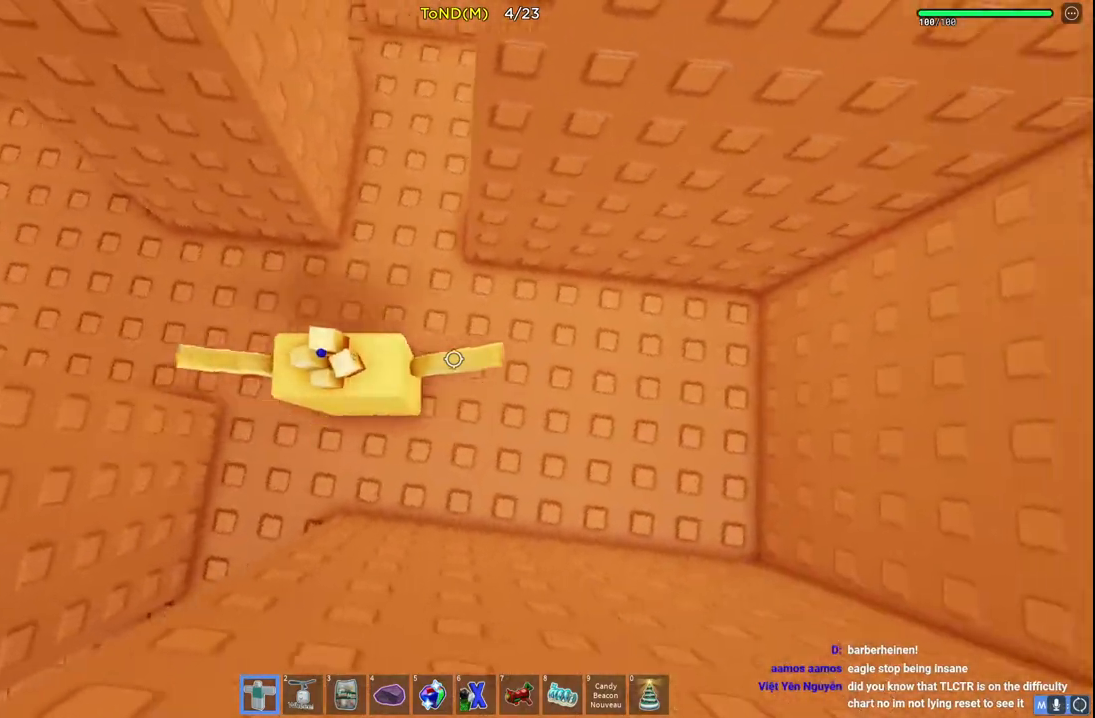
{"keys": ["a"], "events": [[183, "w", "down"], [250, "d", "up"], [267, "a", "down"], [433, "w", "up"]]}
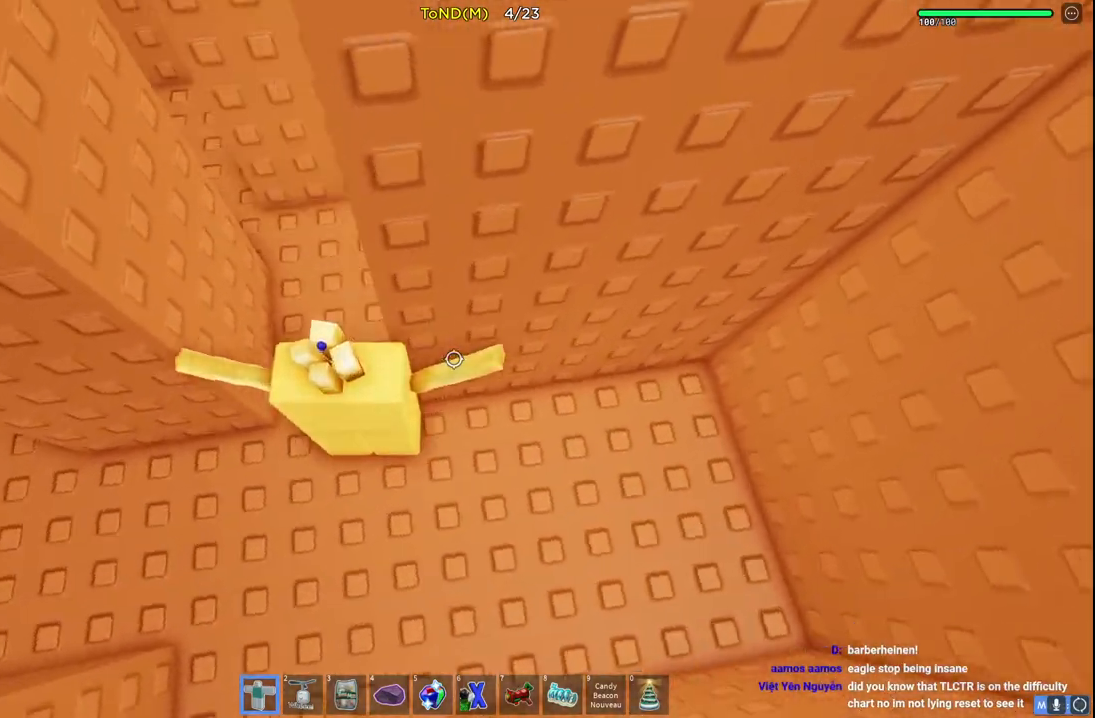
{"keys": ["d", "w"], "events": [[17, "w", "down"], [367, "a", "up"], [500, "d", "down"]]}
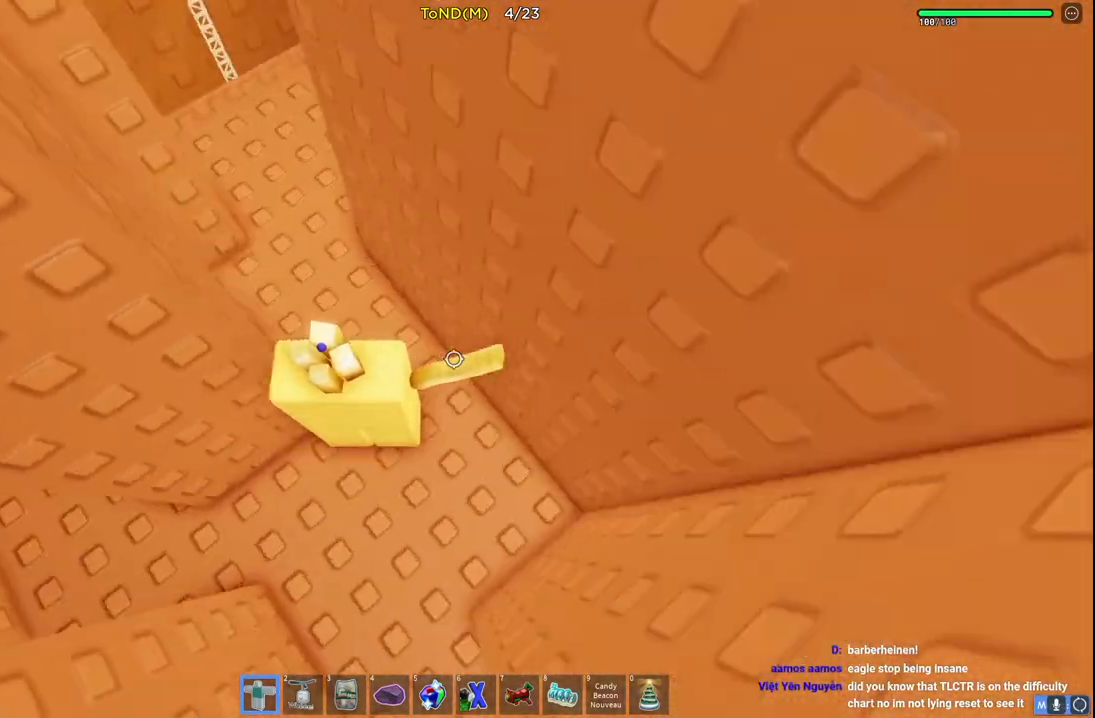
{"keys": ["w"], "events": [[117, "d", "up"], [150, "a", "down"], [500, "a", "up"]]}
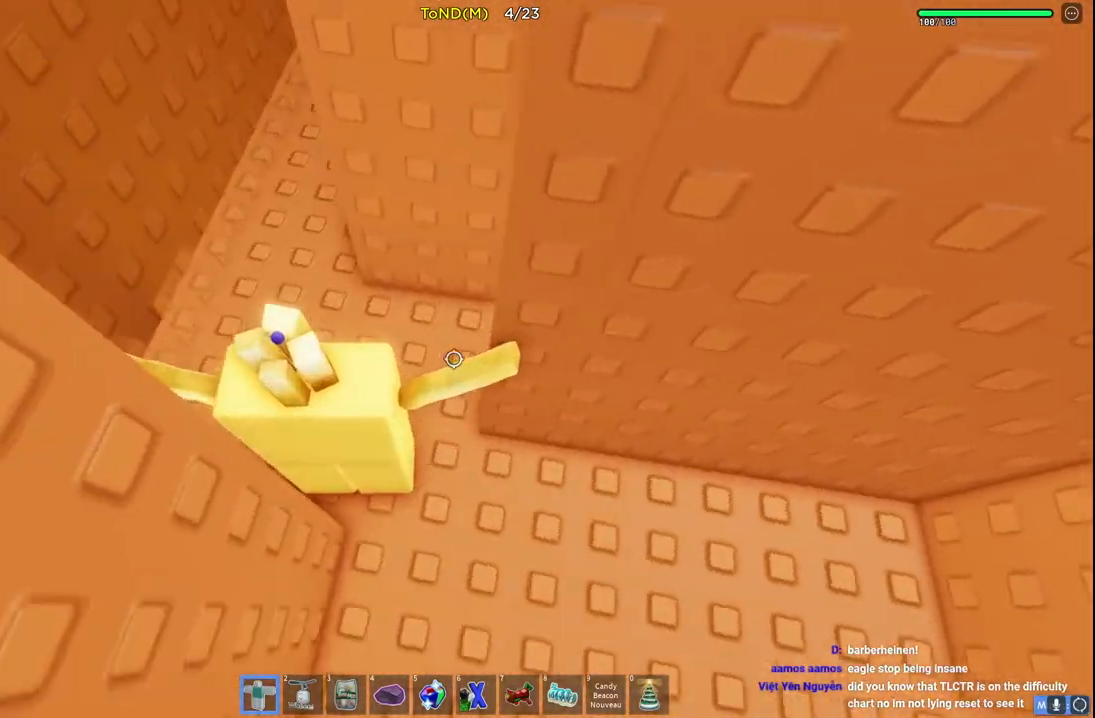
{"keys": ["a", "w"], "events": [[50, "a", "down"]]}
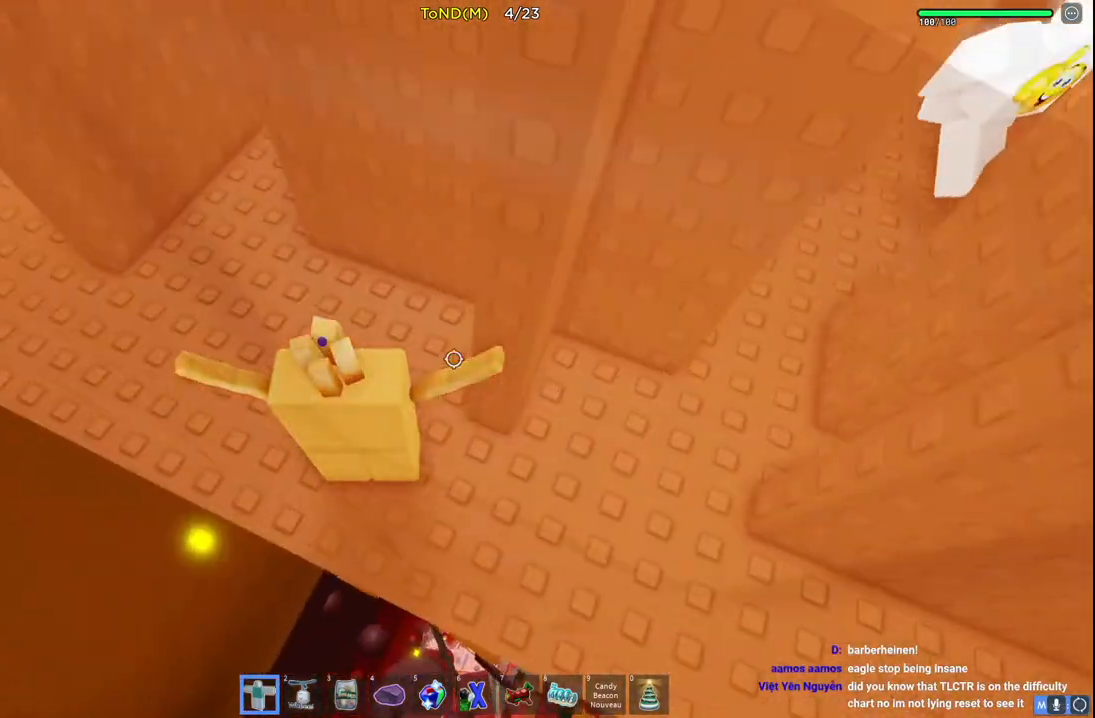
{"keys": ["a", "w"], "events": []}